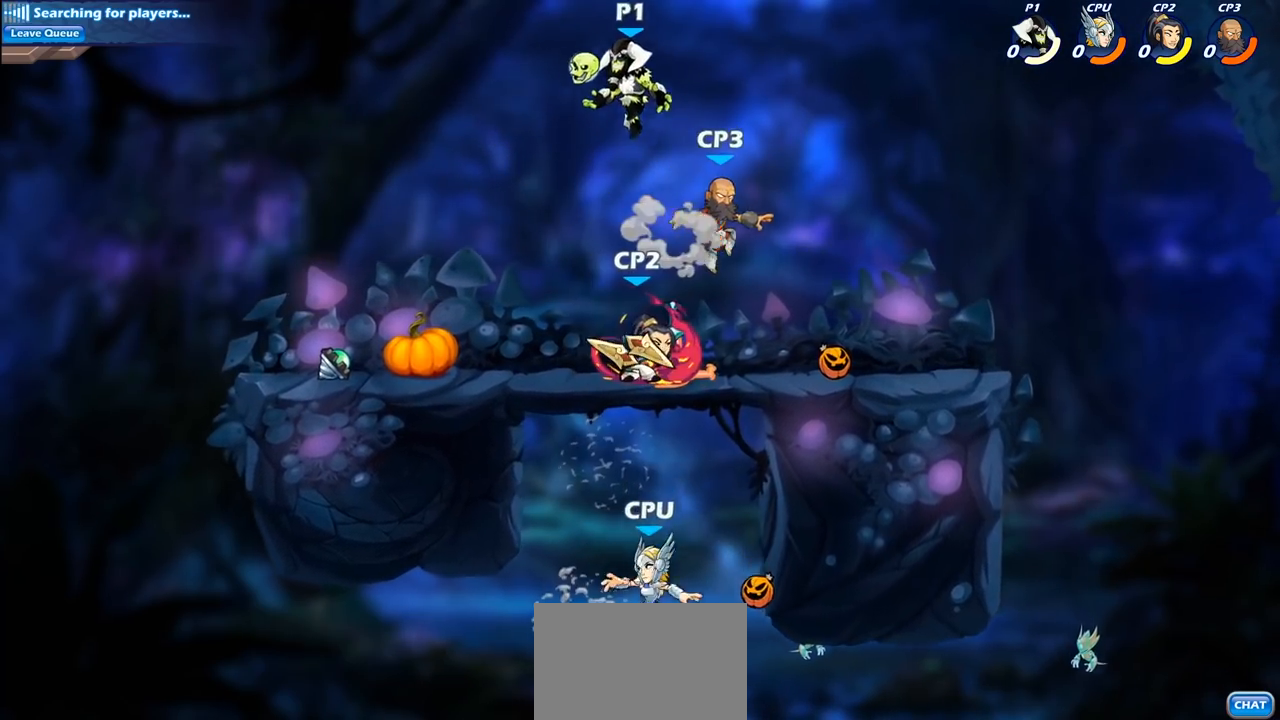
Gameplay with a controller (PlayStation layout); each line is a JSON object with the inputs held at the frame after it. "events" lists button and stick changes between this image and that frame as [ms after this image, input, new state], when the widget could be followed in between.
{"buttons": [], "left_stick": "right", "right_stick": "center", "events": [[17, "R1", "up"], [17, "R2", "up"], [33, "left_stick", "down-left"], [183, "left_stick", "down-right"], [317, "left_stick", "right"], [367, "SQUARE", "down"], [500, "SQUARE", "up"]]}
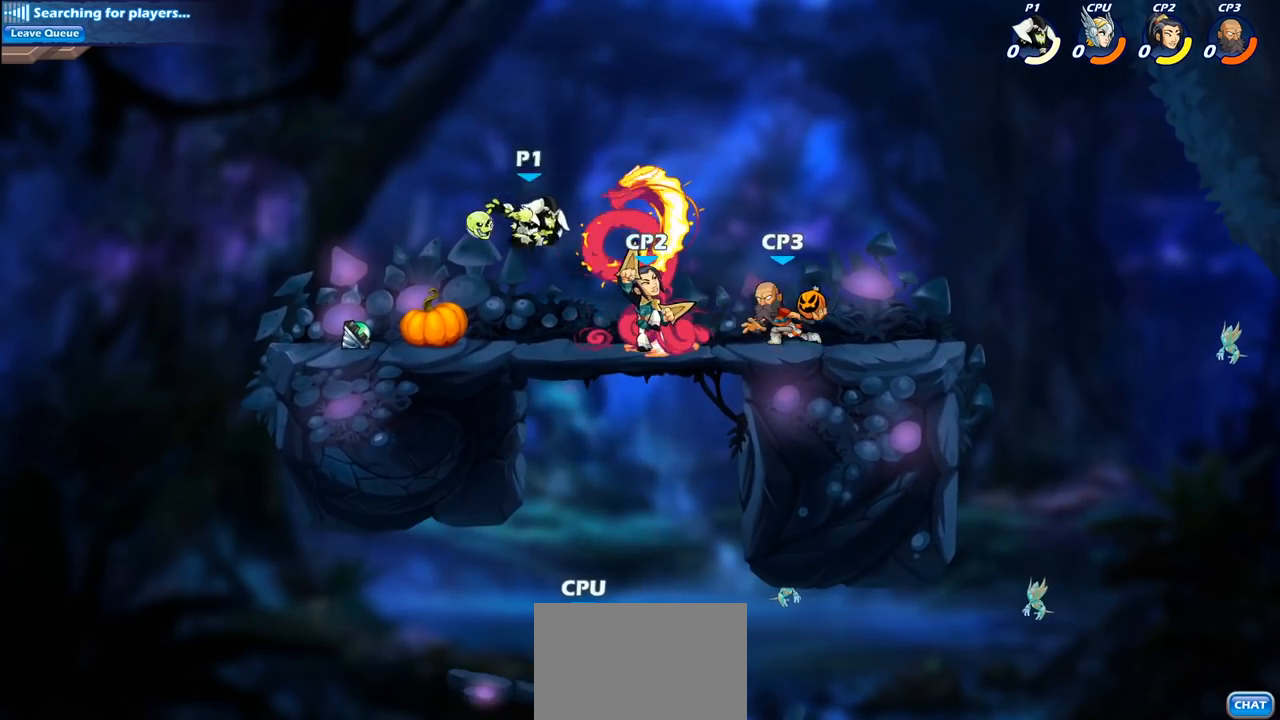
{"buttons": [], "left_stick": "center", "right_stick": "center", "events": [[83, "left_stick", "center"]]}
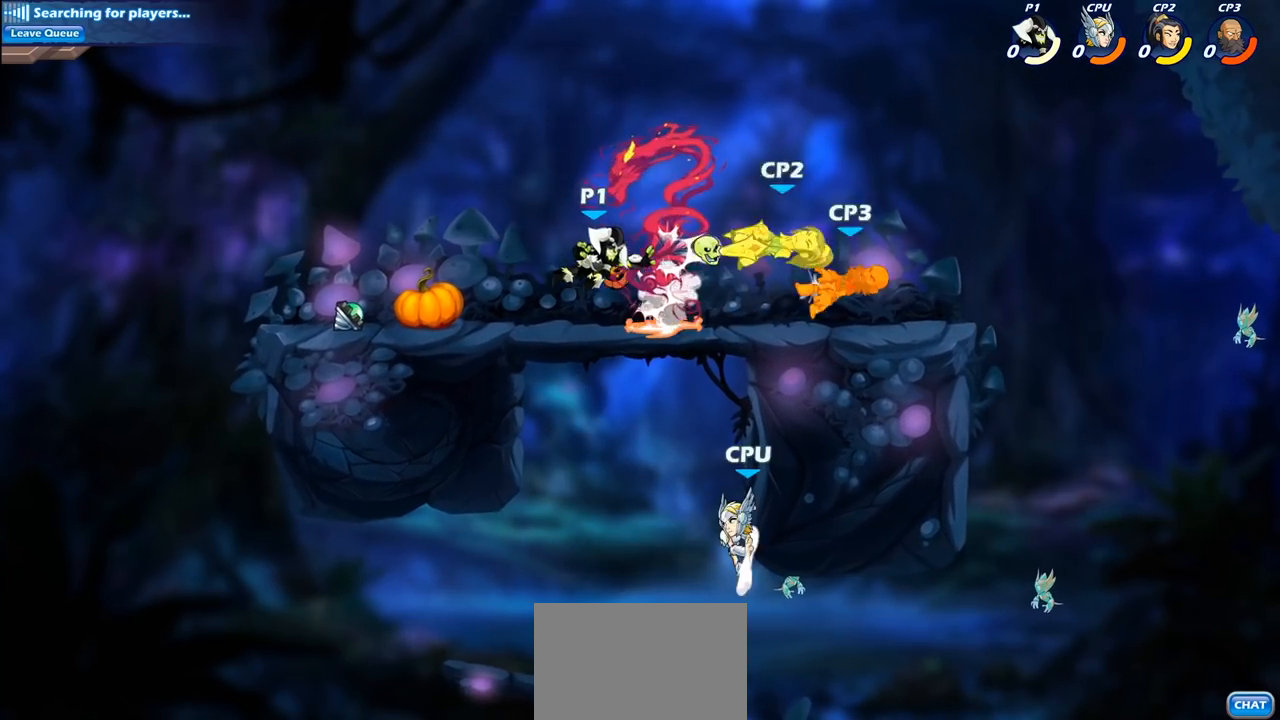
{"buttons": [], "left_stick": "center", "right_stick": "center", "events": [[83, "left_stick", "right"], [200, "R2", "down"], [300, "left_stick", "center"], [333, "R2", "up"], [350, "CIRCLE", "down"], [433, "CIRCLE", "up"]]}
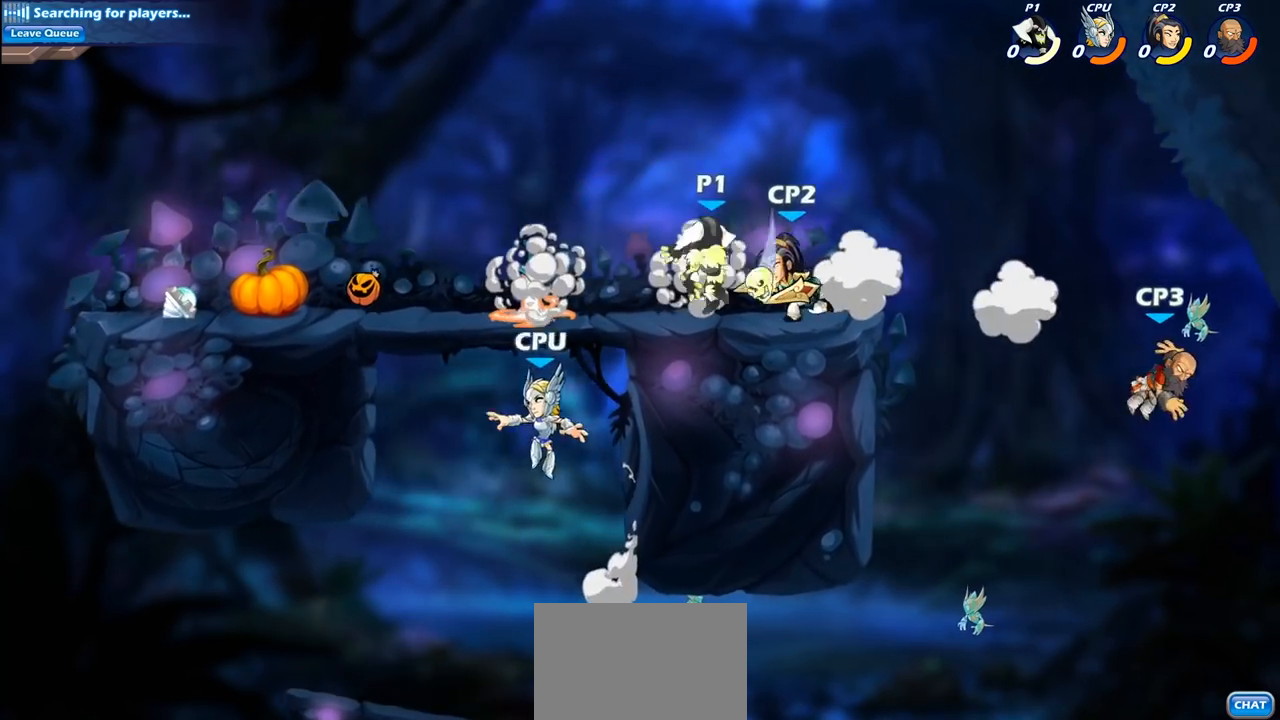
{"buttons": [], "left_stick": "center", "right_stick": "center", "events": []}
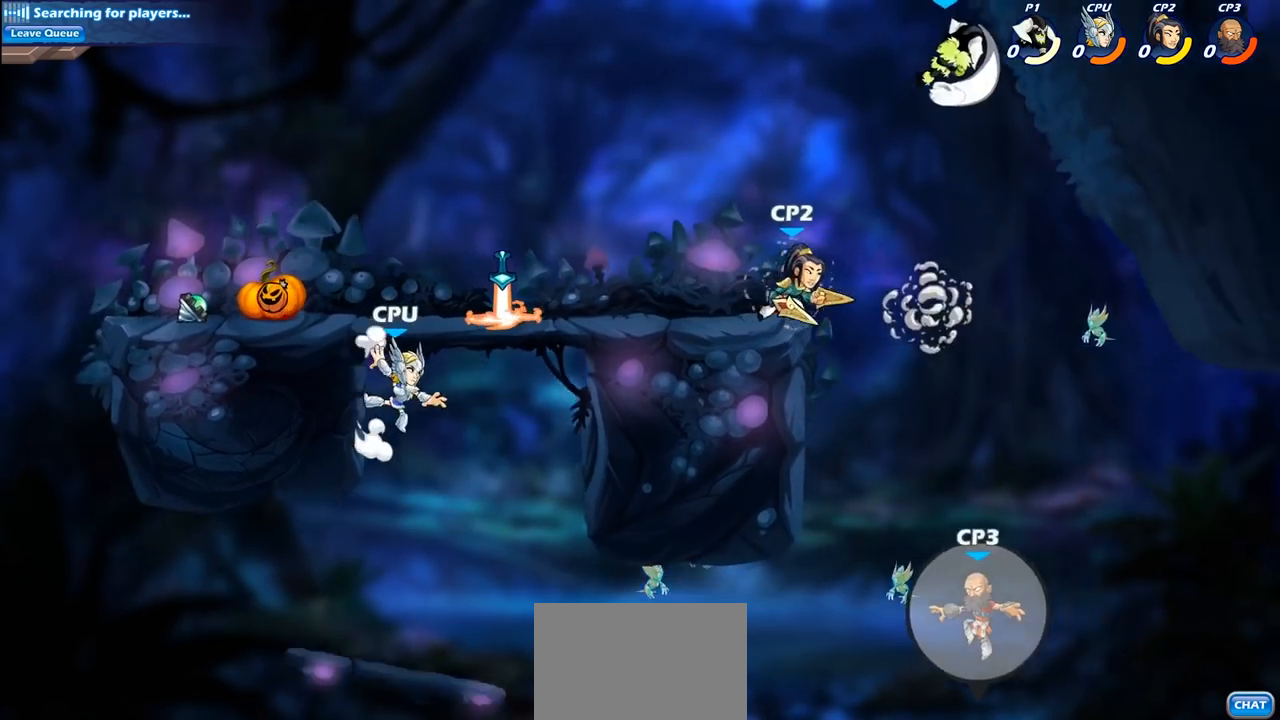
{"buttons": [], "left_stick": "down-left", "right_stick": "center", "events": [[117, "left_stick", "right"], [167, "left_stick", "down-right"], [383, "left_stick", "down-left"]]}
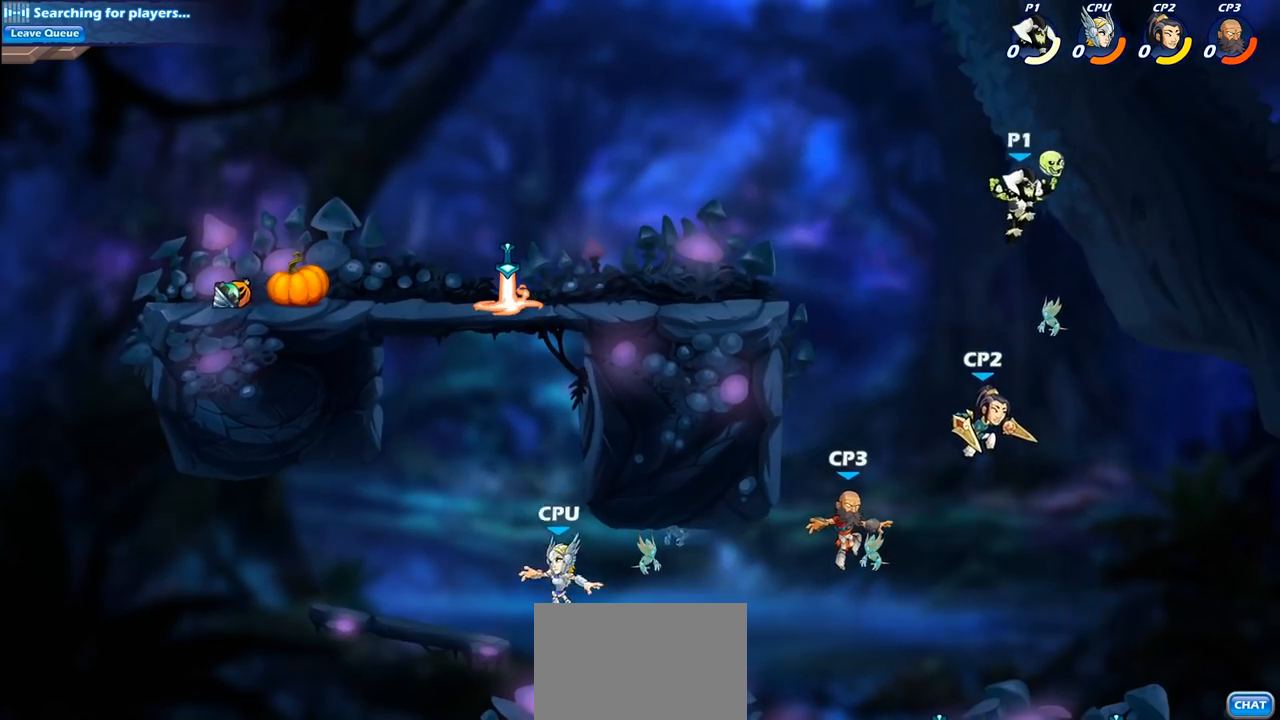
{"buttons": [], "left_stick": "center", "right_stick": "center", "events": [[233, "R2", "down"], [233, "left_stick", "center"], [250, "R1", "down"], [267, "CIRCLE", "down"], [317, "R1", "up"], [317, "R2", "up"], [350, "CIRCLE", "up"]]}
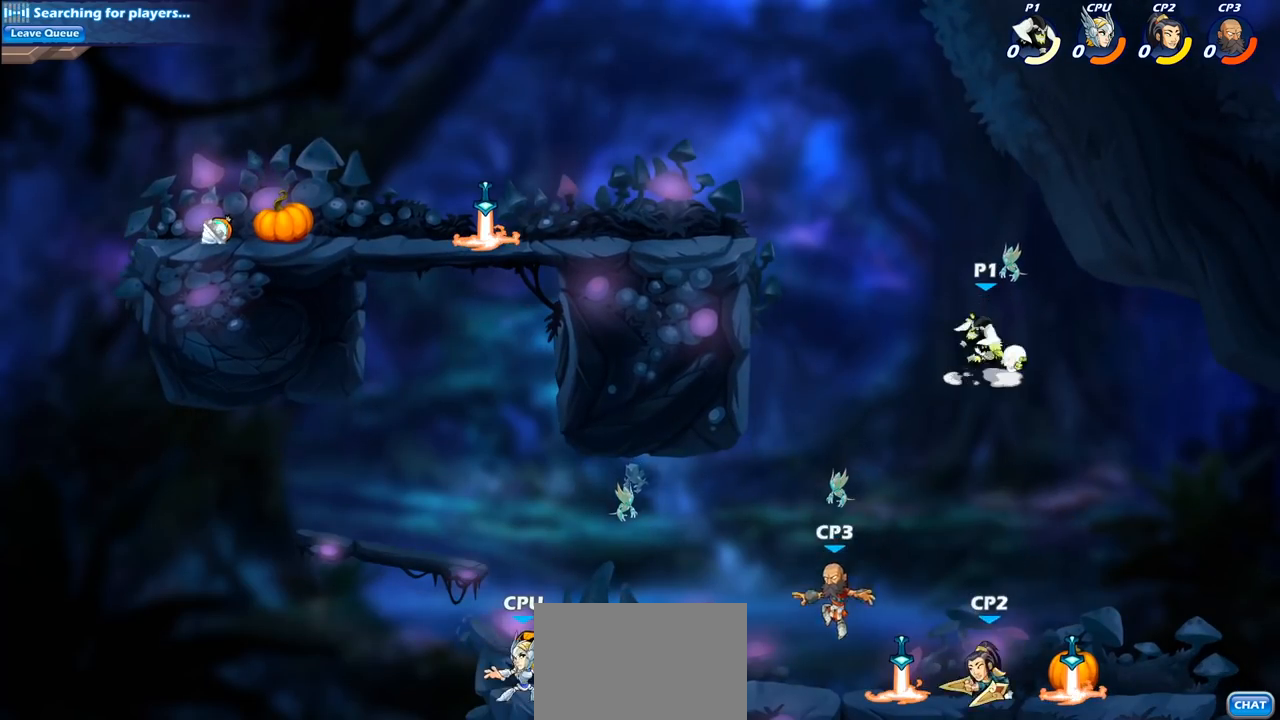
{"buttons": [], "left_stick": "left", "right_stick": "center", "events": [[383, "left_stick", "left"]]}
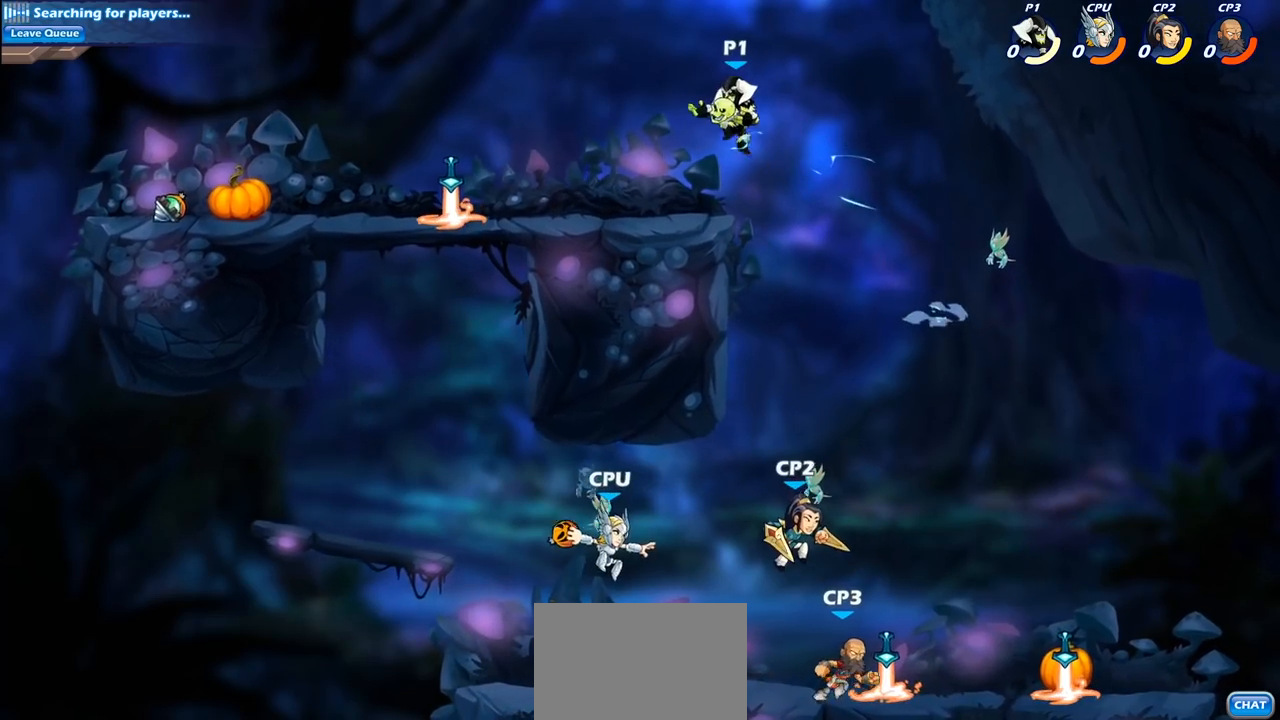
{"buttons": [], "left_stick": "up-left", "right_stick": "center", "events": [[117, "left_stick", "down-left"], [383, "CROSS", "down"], [383, "left_stick", "up-left"], [467, "CROSS", "up"]]}
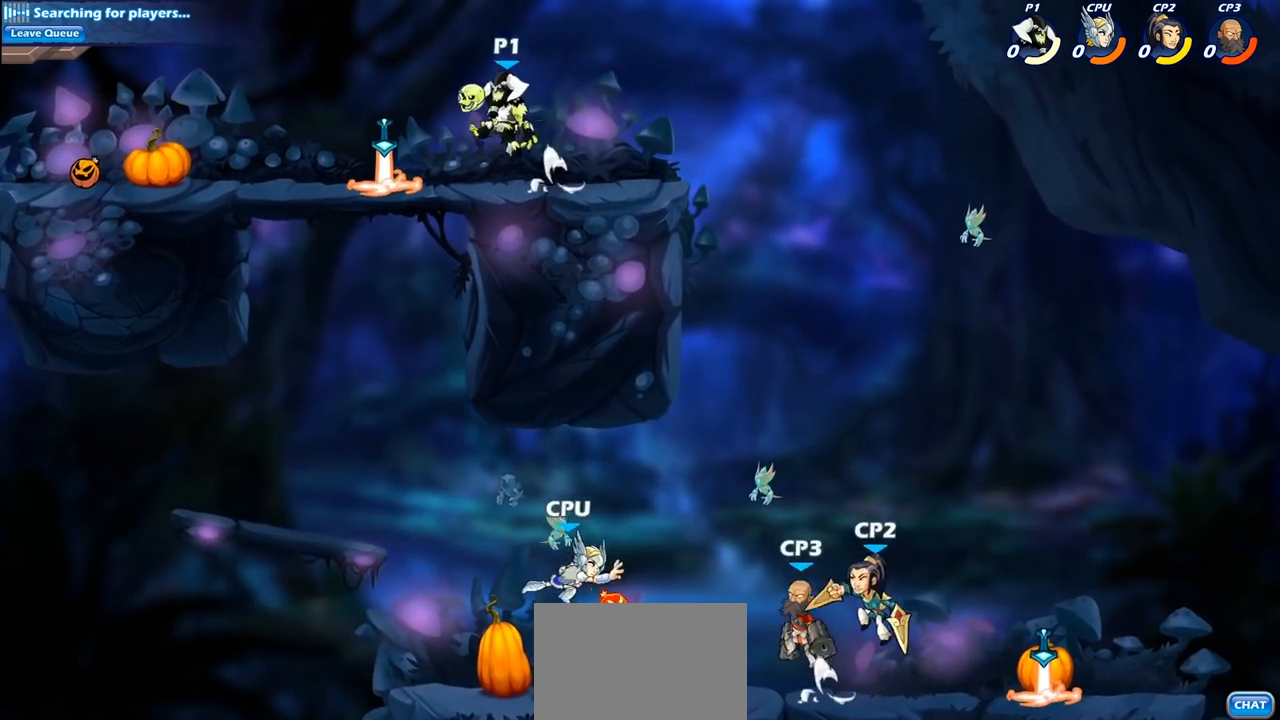
{"buttons": [], "left_stick": "down-right", "right_stick": "center", "events": [[83, "left_stick", "down-left"], [200, "left_stick", "down-right"]]}
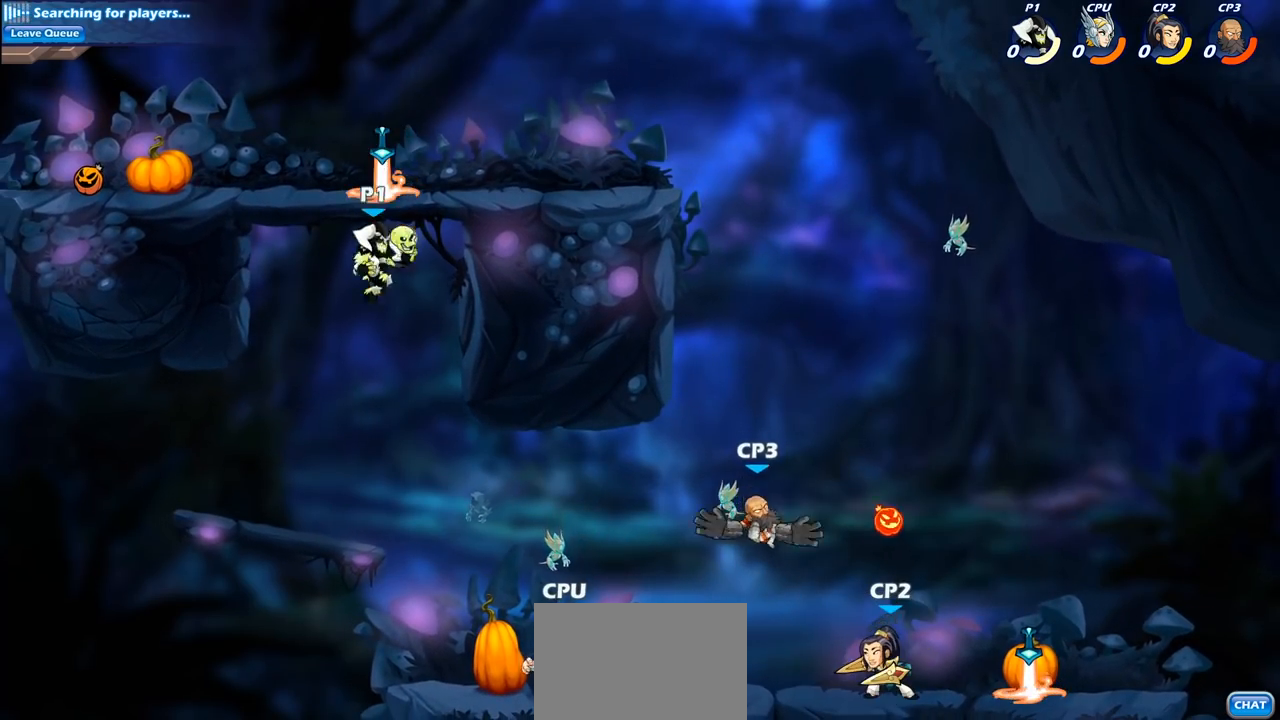
{"buttons": [], "left_stick": "right", "right_stick": "center", "events": [[383, "left_stick", "right"]]}
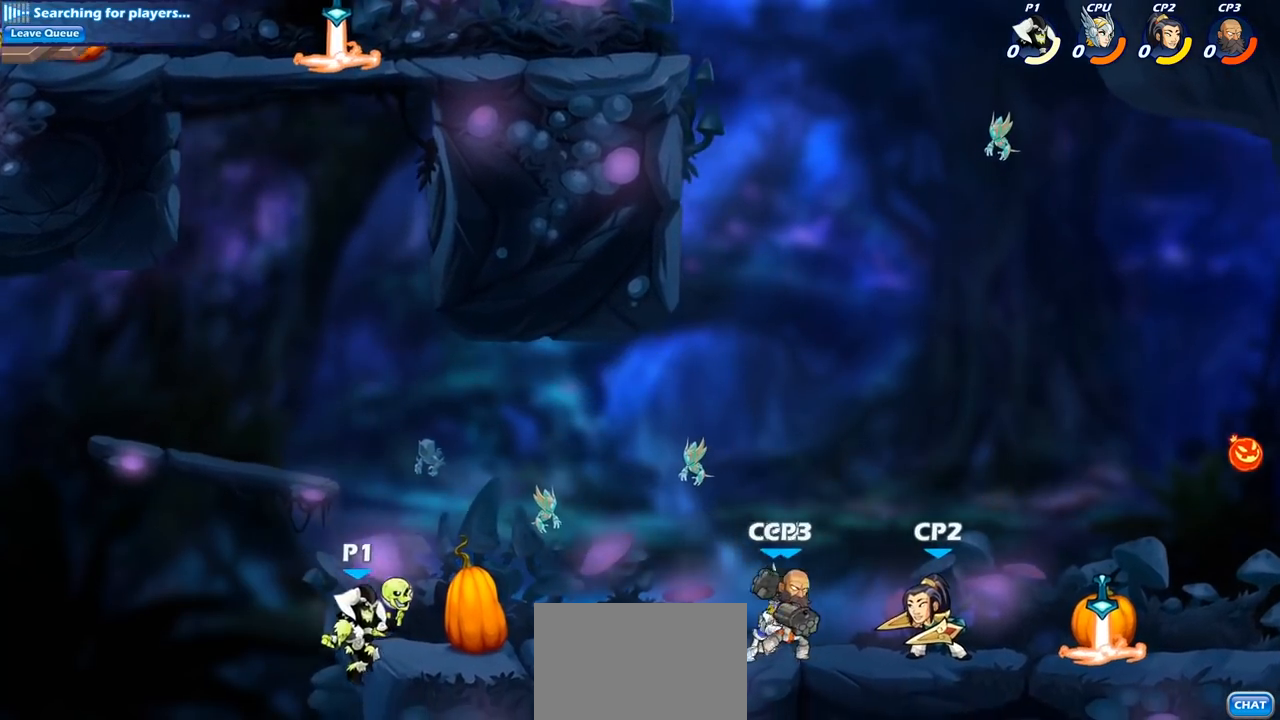
{"buttons": [], "left_stick": "center", "right_stick": "center", "events": [[83, "R1", "down"], [83, "R2", "down"], [150, "left_stick", "center"], [200, "CIRCLE", "down"], [200, "R1", "up"], [200, "R2", "up"], [350, "CIRCLE", "up"]]}
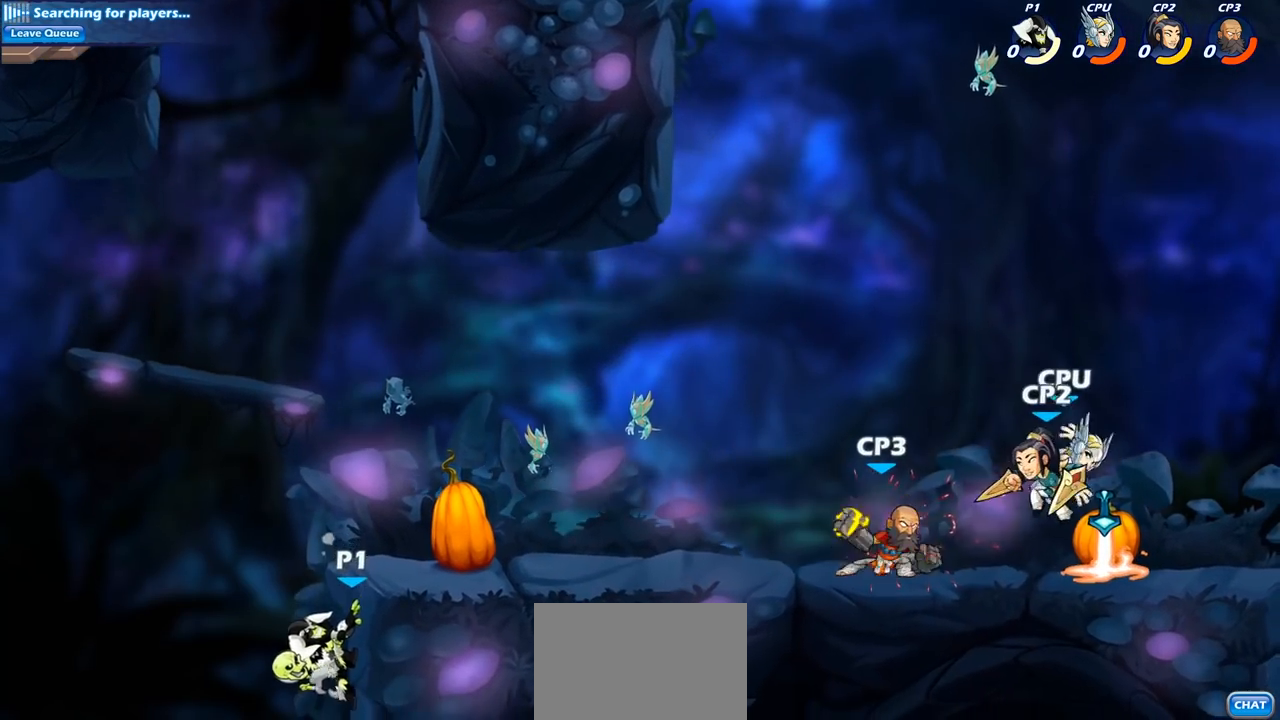
{"buttons": [], "left_stick": "right", "right_stick": "center", "events": [[50, "CROSS", "down"], [50, "left_stick", "right"], [167, "CROSS", "up"]]}
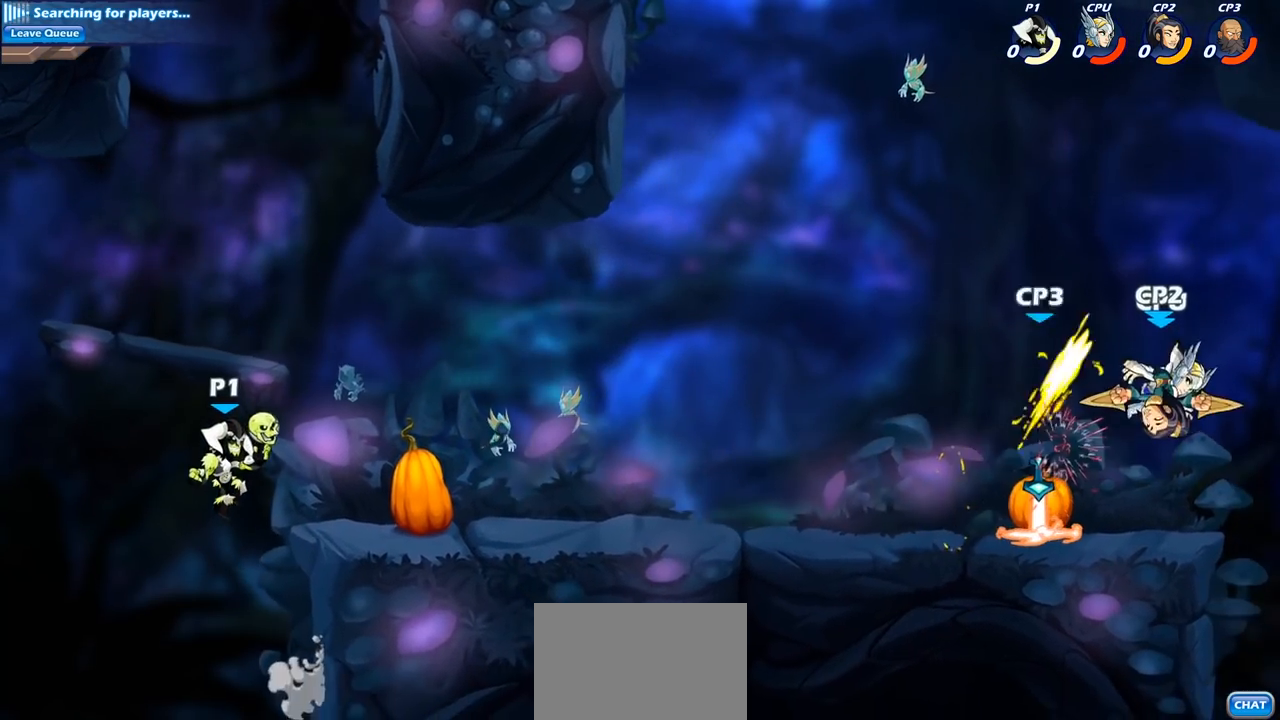
{"buttons": [], "left_stick": "center", "right_stick": "center", "events": [[350, "R1", "down"], [350, "R2", "down"], [417, "left_stick", "center"], [467, "R1", "up"], [467, "R2", "up"]]}
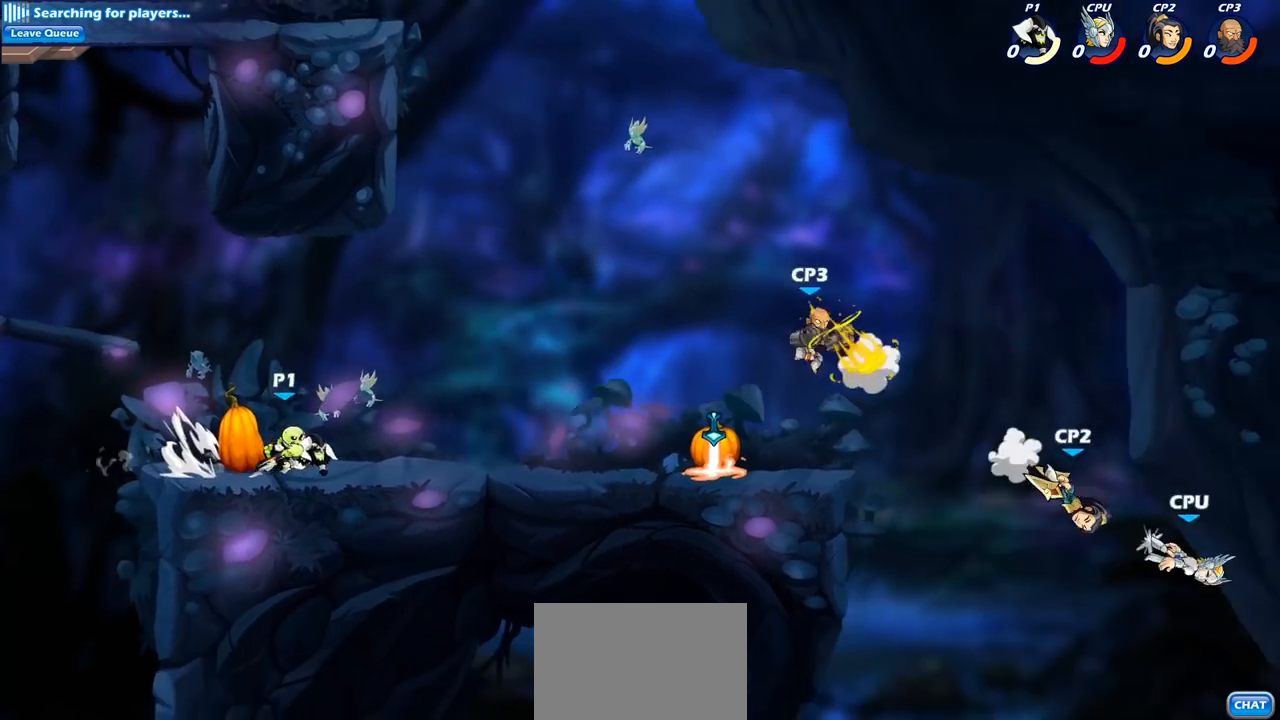
{"buttons": [], "left_stick": "center", "right_stick": "center", "events": [[50, "CIRCLE", "down"], [150, "CIRCLE", "up"]]}
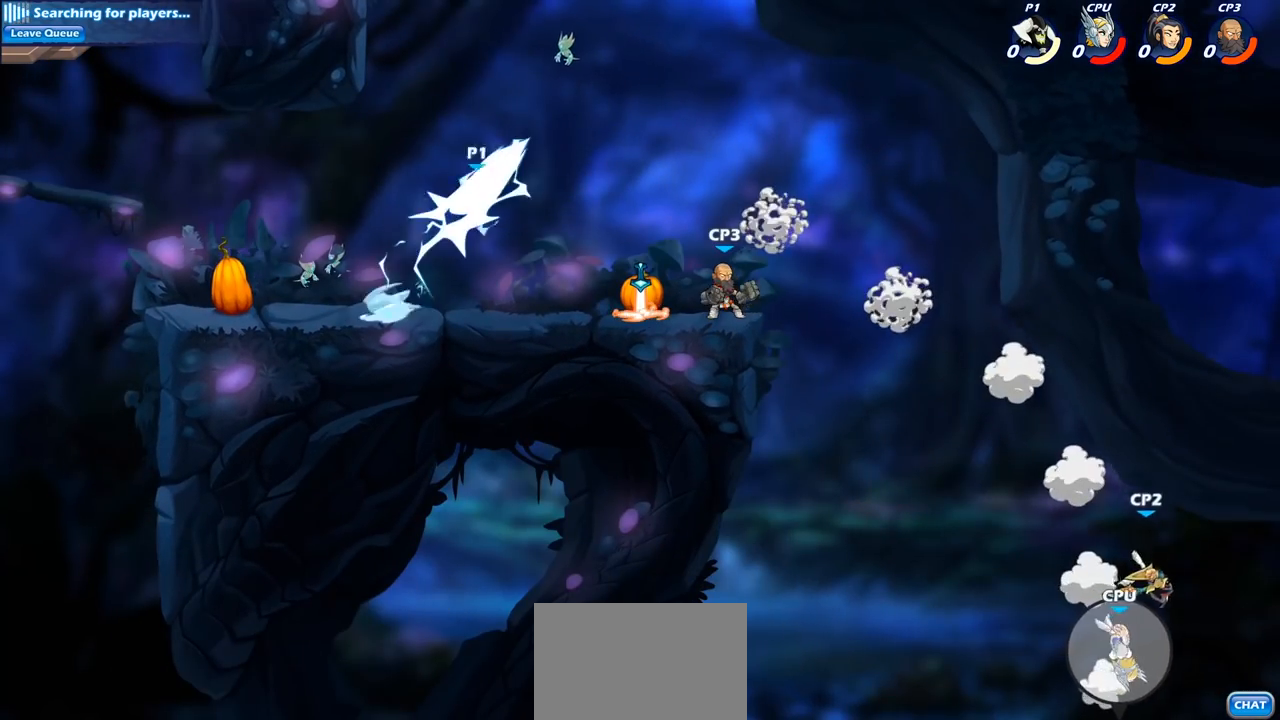
{"buttons": [], "left_stick": "left", "right_stick": "center", "events": [[217, "left_stick", "left"]]}
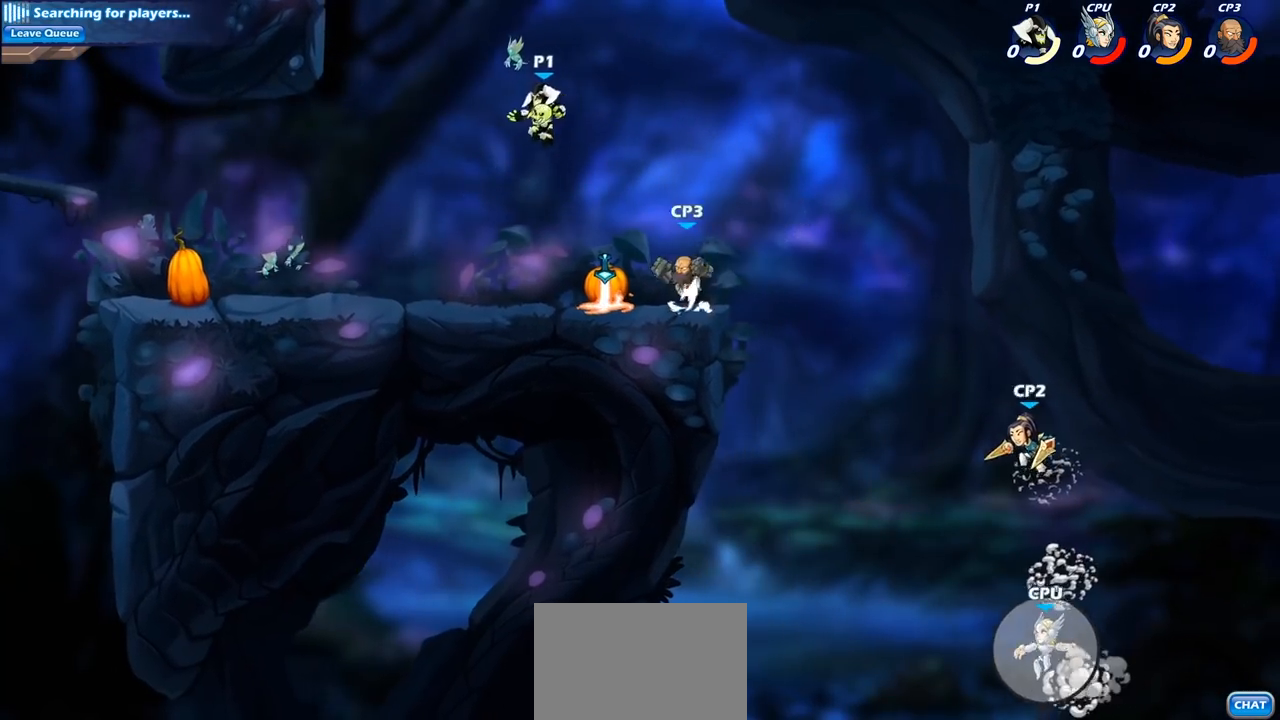
{"buttons": [], "left_stick": "left", "right_stick": "center", "events": [[267, "left_stick", "down-right"], [383, "left_stick", "center"], [433, "left_stick", "left"]]}
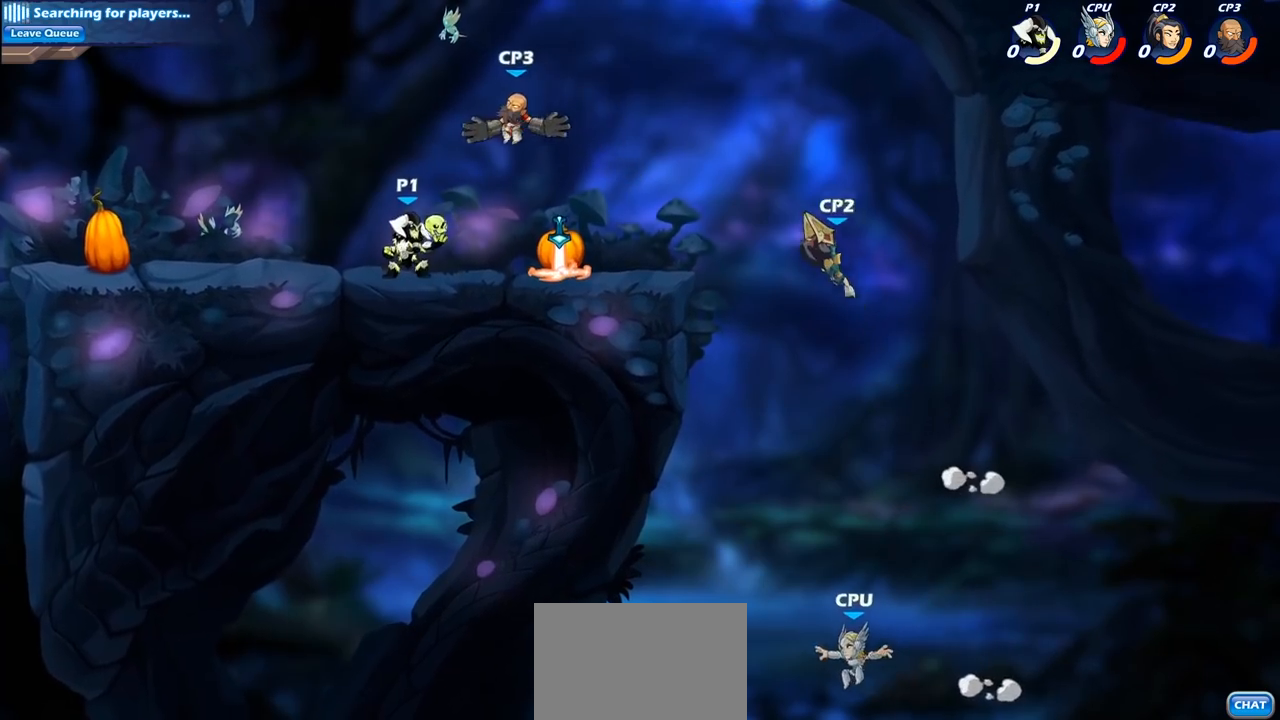
{"buttons": ["SQUARE"], "left_stick": "center", "right_stick": "center", "events": [[117, "left_stick", "up"], [233, "SQUARE", "down"], [233, "left_stick", "center"], [333, "SQUARE", "up"], [450, "SQUARE", "down"]]}
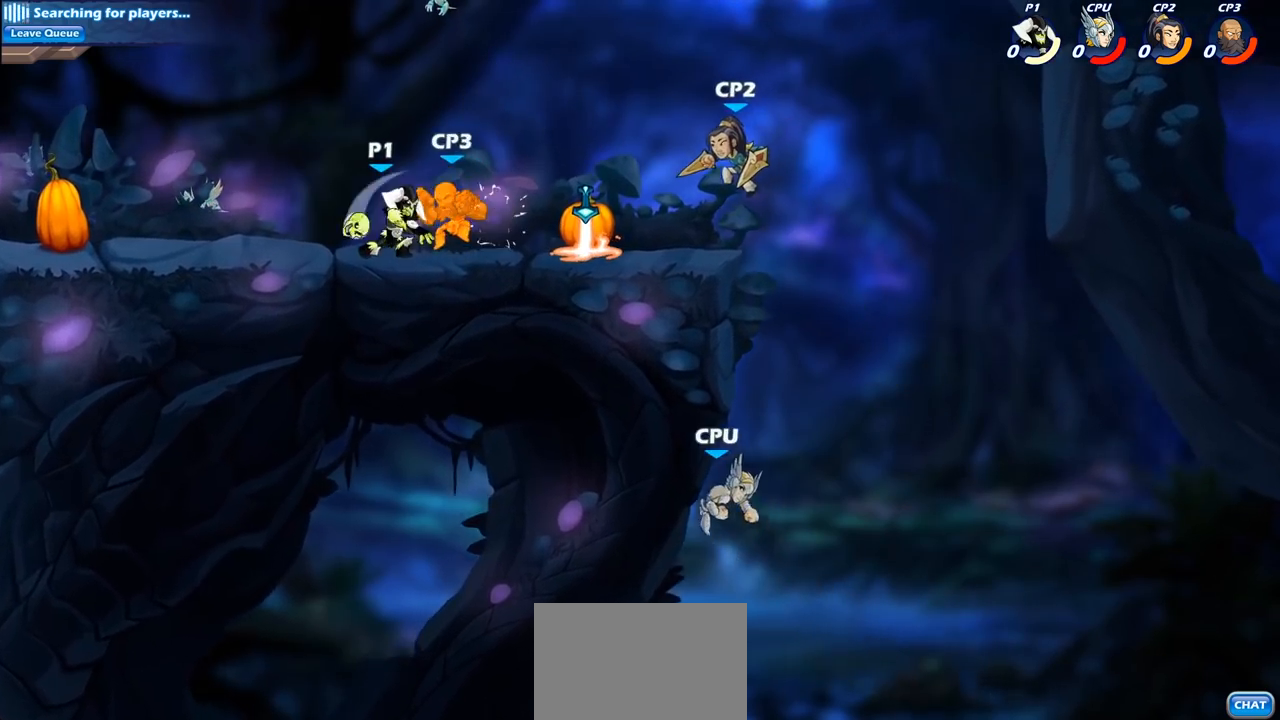
{"buttons": ["SQUARE"], "left_stick": "center", "right_stick": "center", "events": [[50, "SQUARE", "up"], [250, "left_stick", "right"], [283, "CIRCLE", "down"], [333, "R2", "down"], [400, "CIRCLE", "up"], [400, "SQUARE", "down"], [433, "R2", "up"], [467, "left_stick", "center"]]}
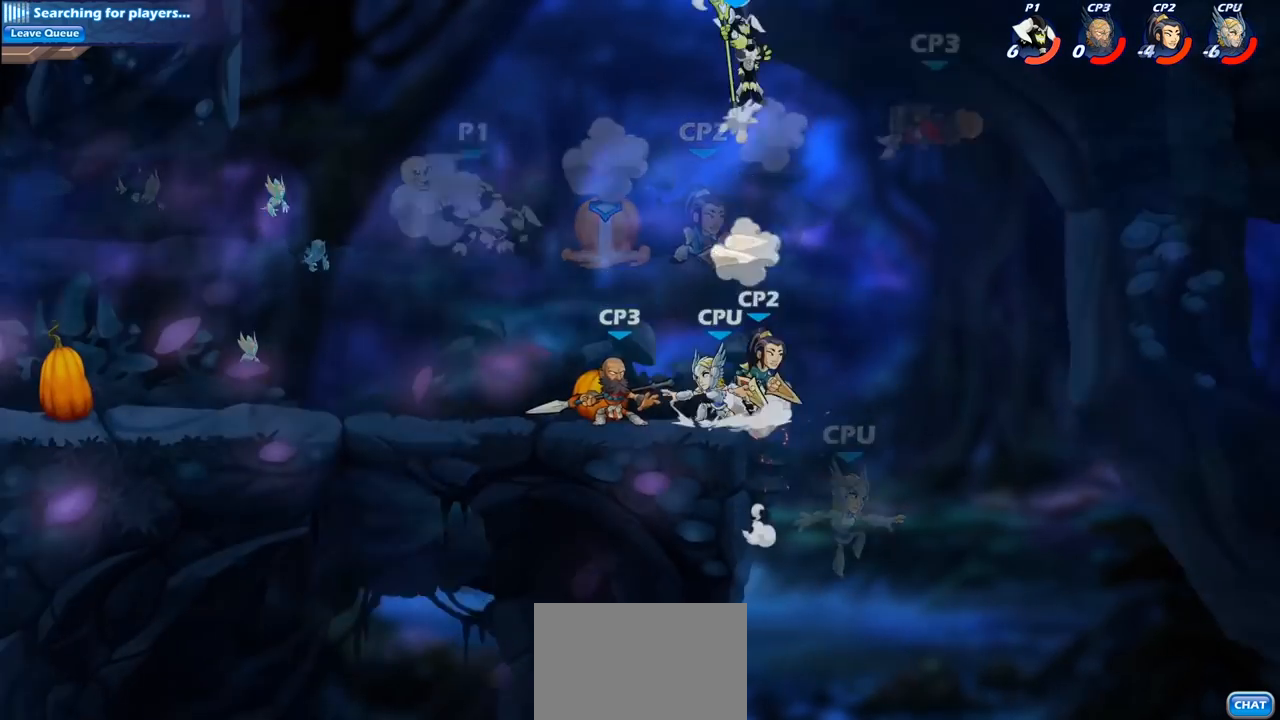
{"buttons": ["CIRCLE"], "left_stick": "down-left", "right_stick": "center", "events": [[17, "SQUARE", "up"], [133, "left_stick", "down-left"], [217, "CIRCLE", "down"]]}
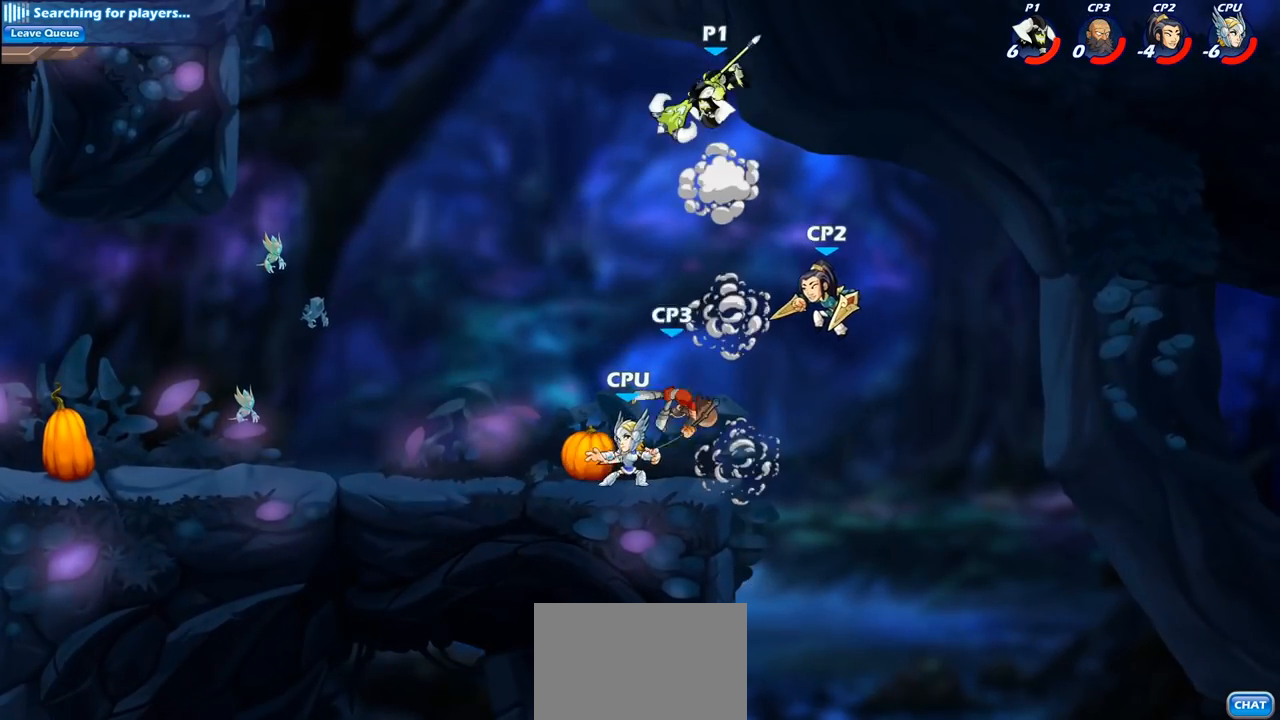
{"buttons": [], "left_stick": "center", "right_stick": "center", "events": [[467, "CIRCLE", "up"], [483, "left_stick", "center"]]}
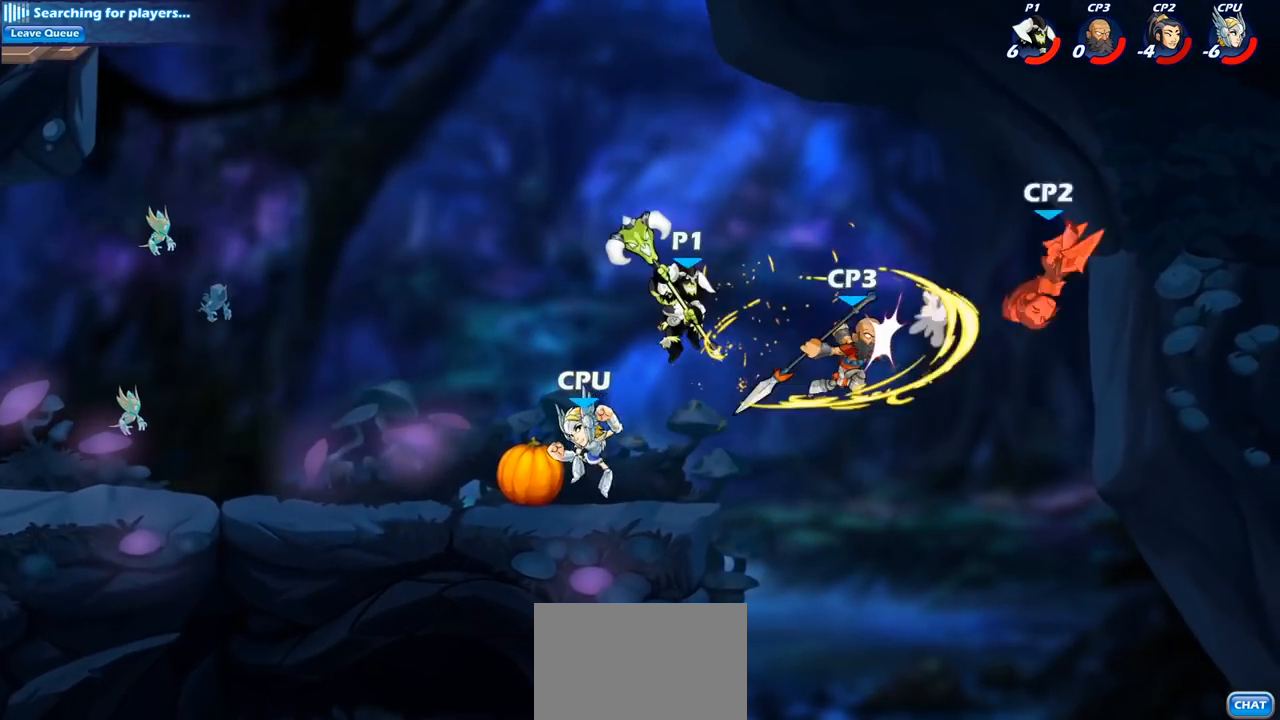
{"buttons": ["CIRCLE", "R1", "R2"], "left_stick": "center", "right_stick": "center", "events": [[417, "R1", "down"], [417, "R2", "down"], [500, "CIRCLE", "down"]]}
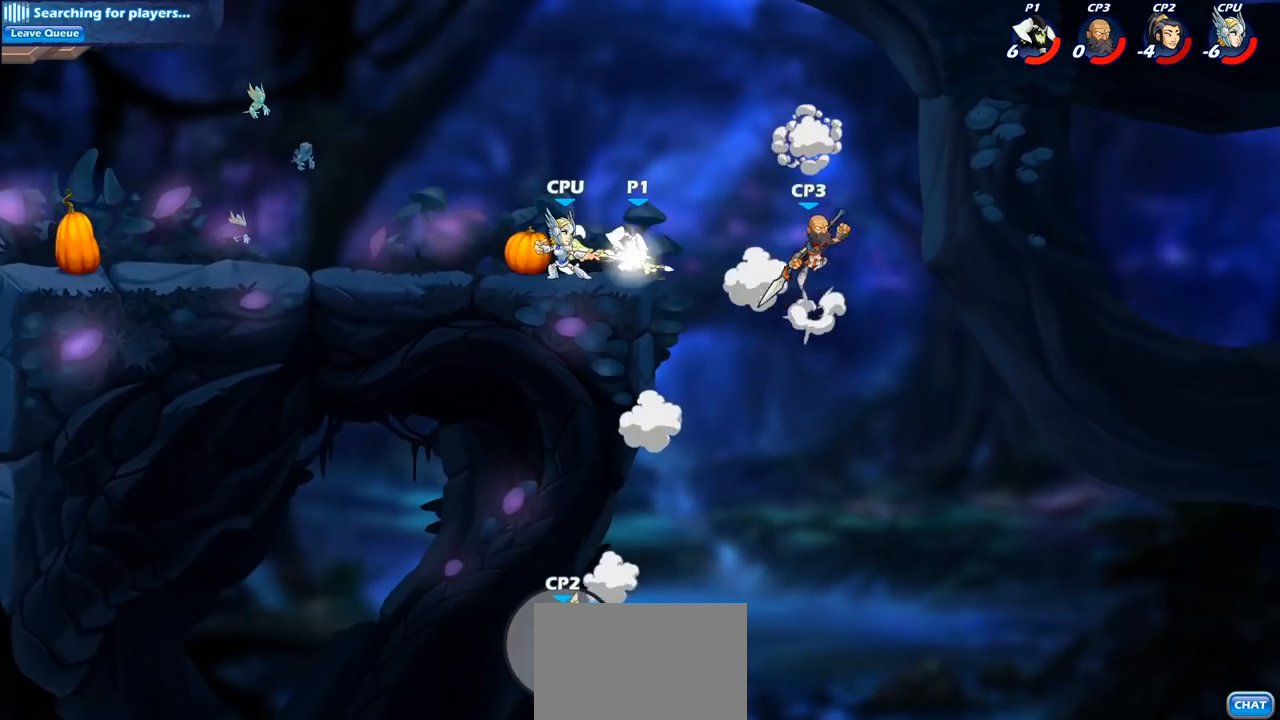
{"buttons": ["CIRCLE"], "left_stick": "center", "right_stick": "center", "events": [[100, "R1", "up"], [117, "R2", "up"], [350, "CIRCLE", "up"], [417, "CIRCLE", "down"]]}
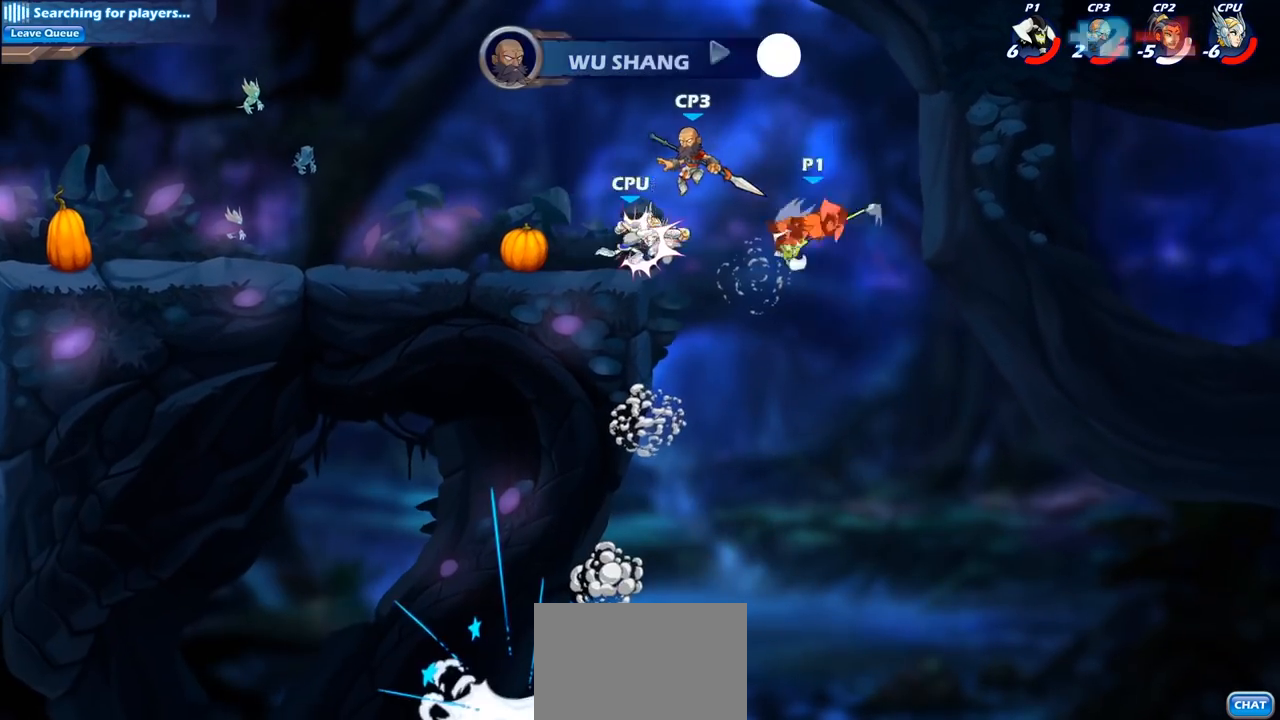
{"buttons": [], "left_stick": "center", "right_stick": "center", "events": [[233, "CIRCLE", "up"]]}
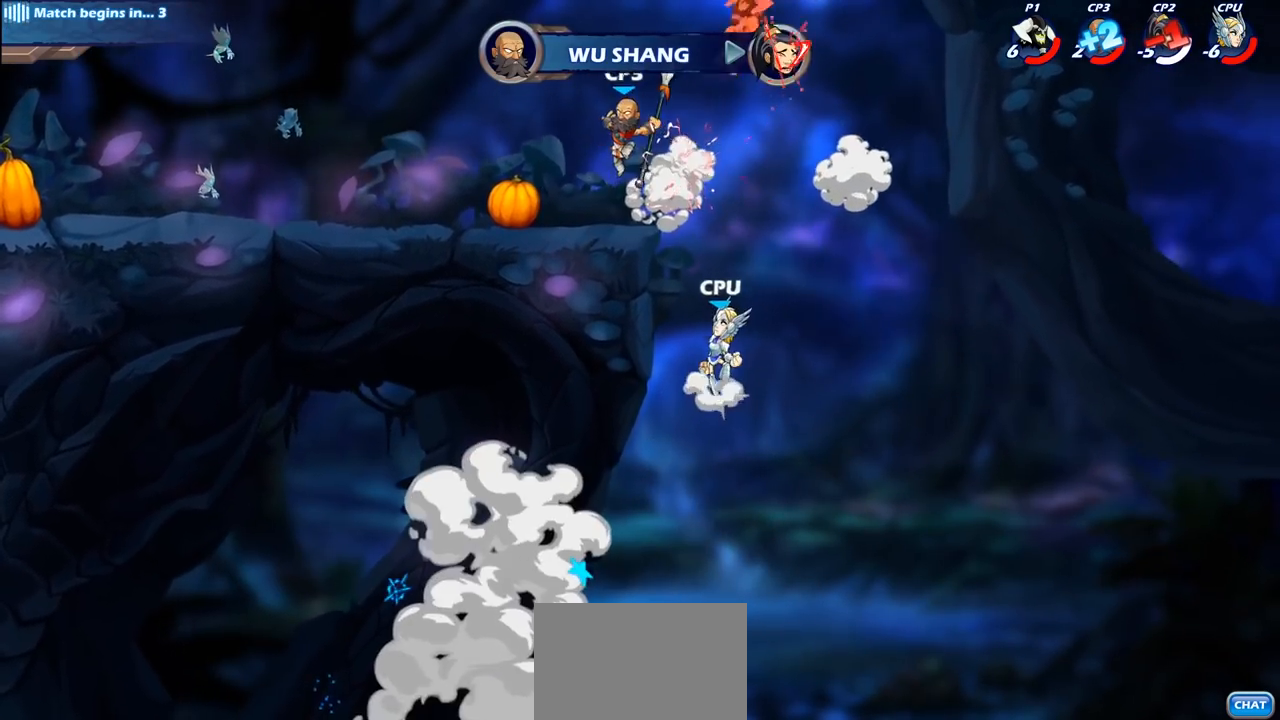
{"buttons": [], "left_stick": "center", "right_stick": "center", "events": []}
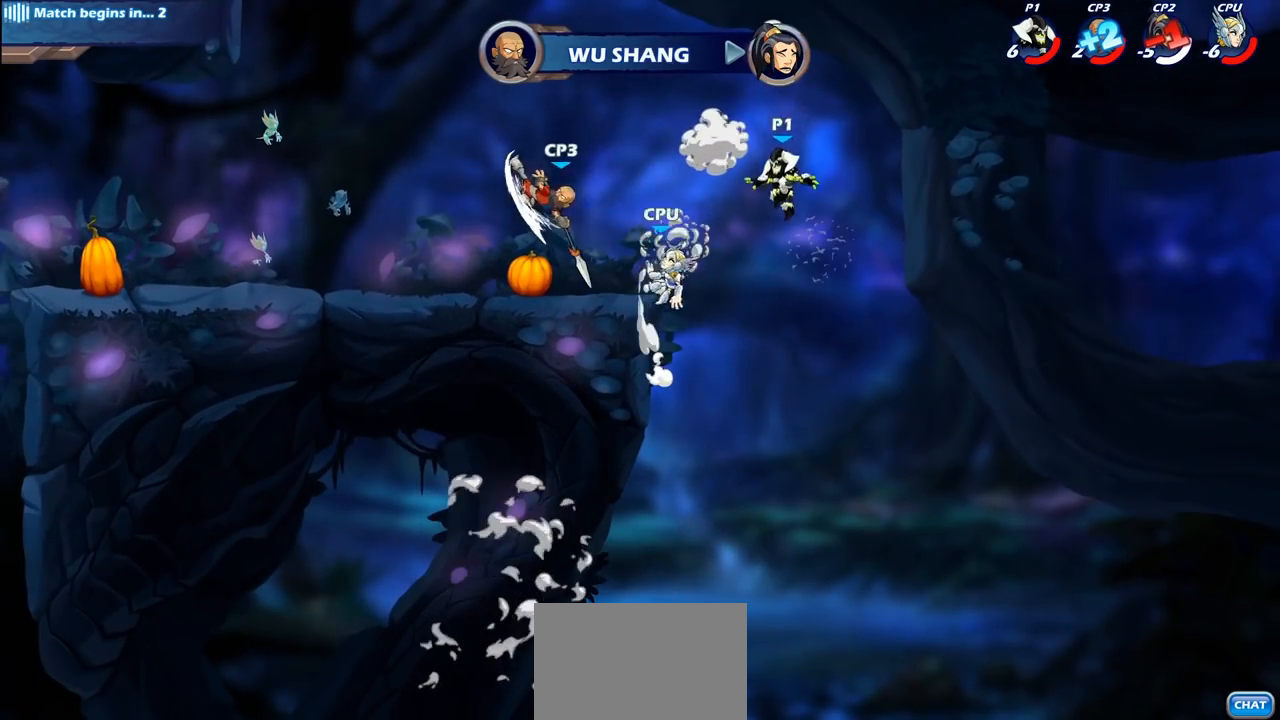
{"buttons": [], "left_stick": "left", "right_stick": "center", "events": [[250, "left_stick", "left"]]}
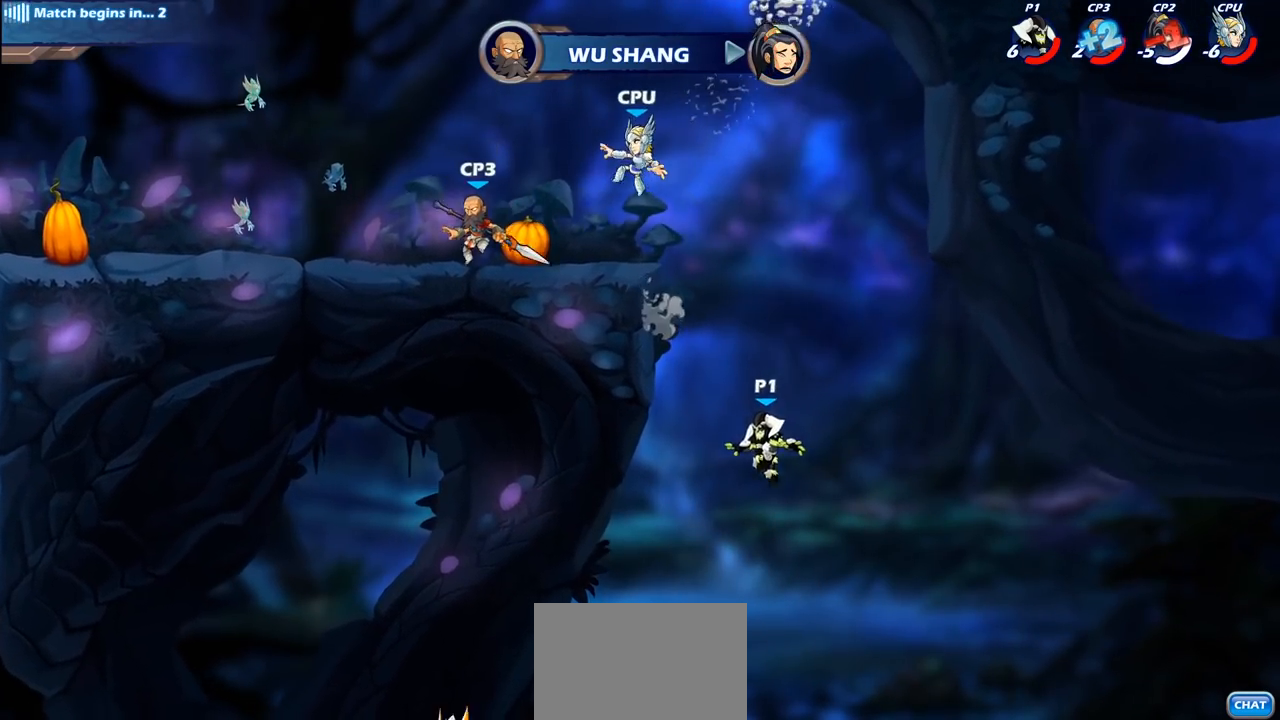
{"buttons": [], "left_stick": "up-right", "right_stick": "center", "events": [[233, "left_stick", "up-right"]]}
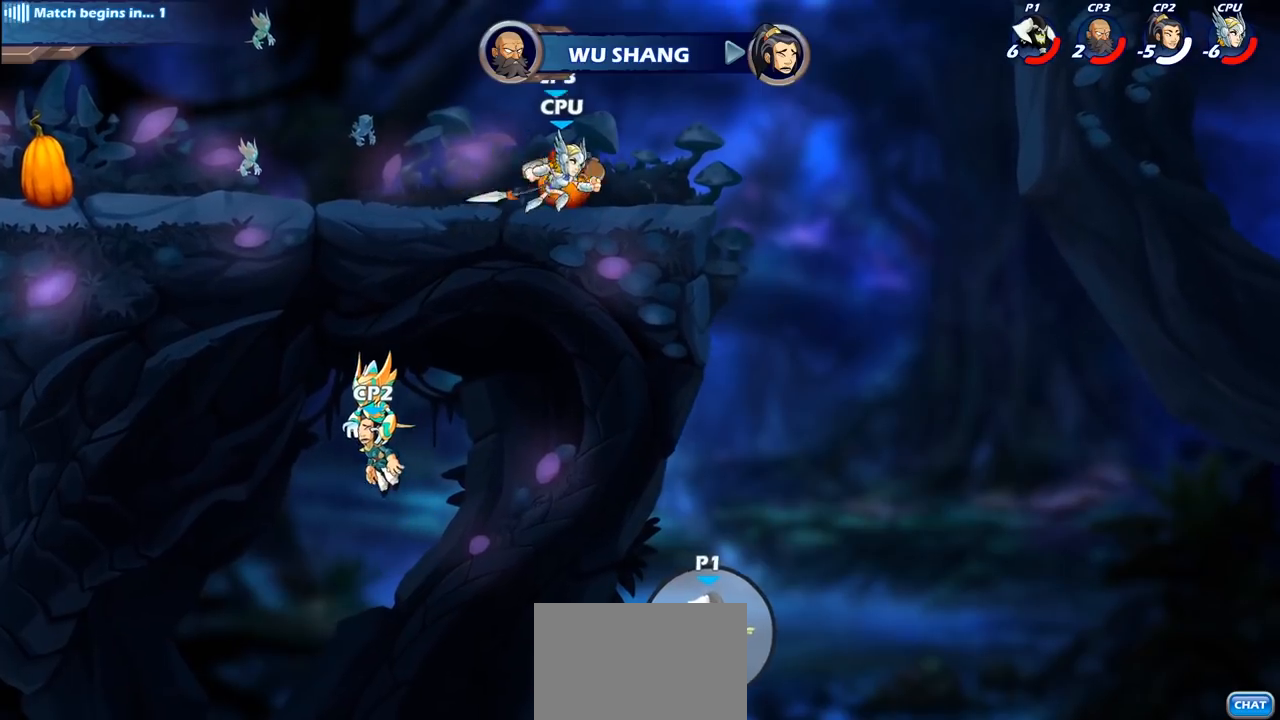
{"buttons": [], "left_stick": "up-left", "right_stick": "center", "events": [[83, "CROSS", "down"], [200, "CROSS", "up"], [317, "CROSS", "down"], [317, "left_stick", "up-left"], [500, "CROSS", "up"]]}
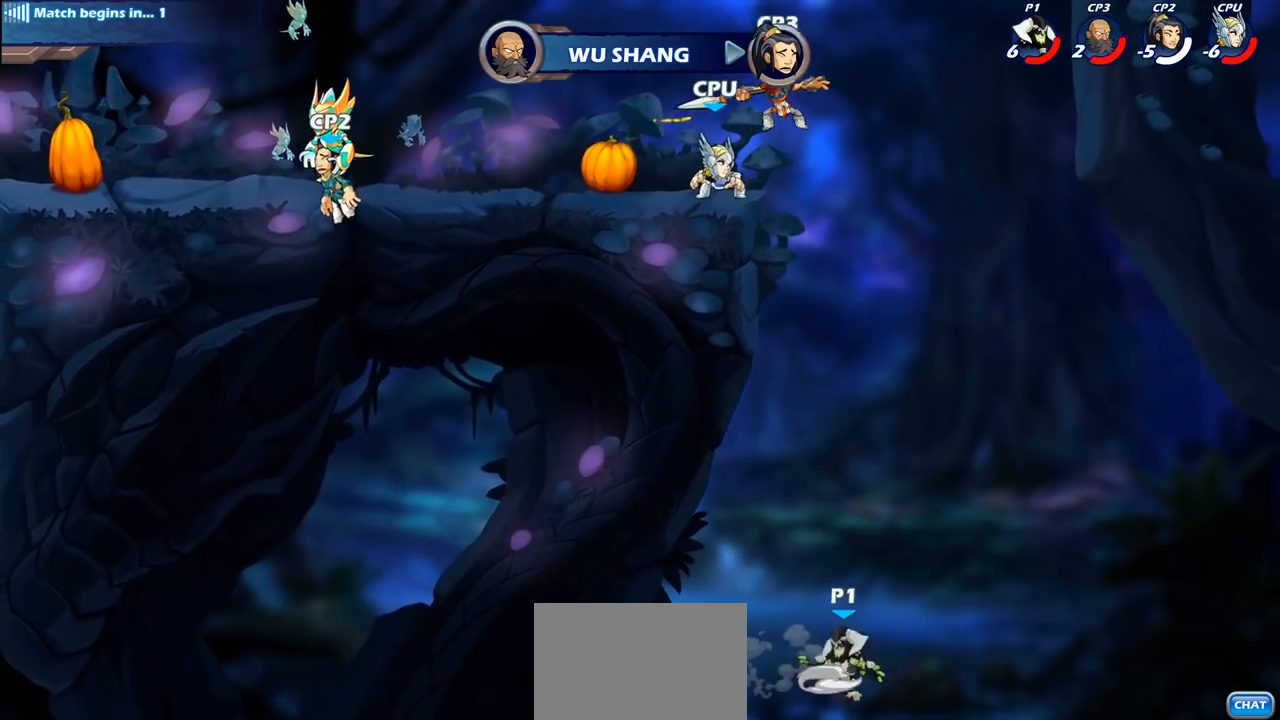
{"buttons": [], "left_stick": "up-left", "right_stick": "center", "events": [[150, "CIRCLE", "down"], [250, "CIRCLE", "up"]]}
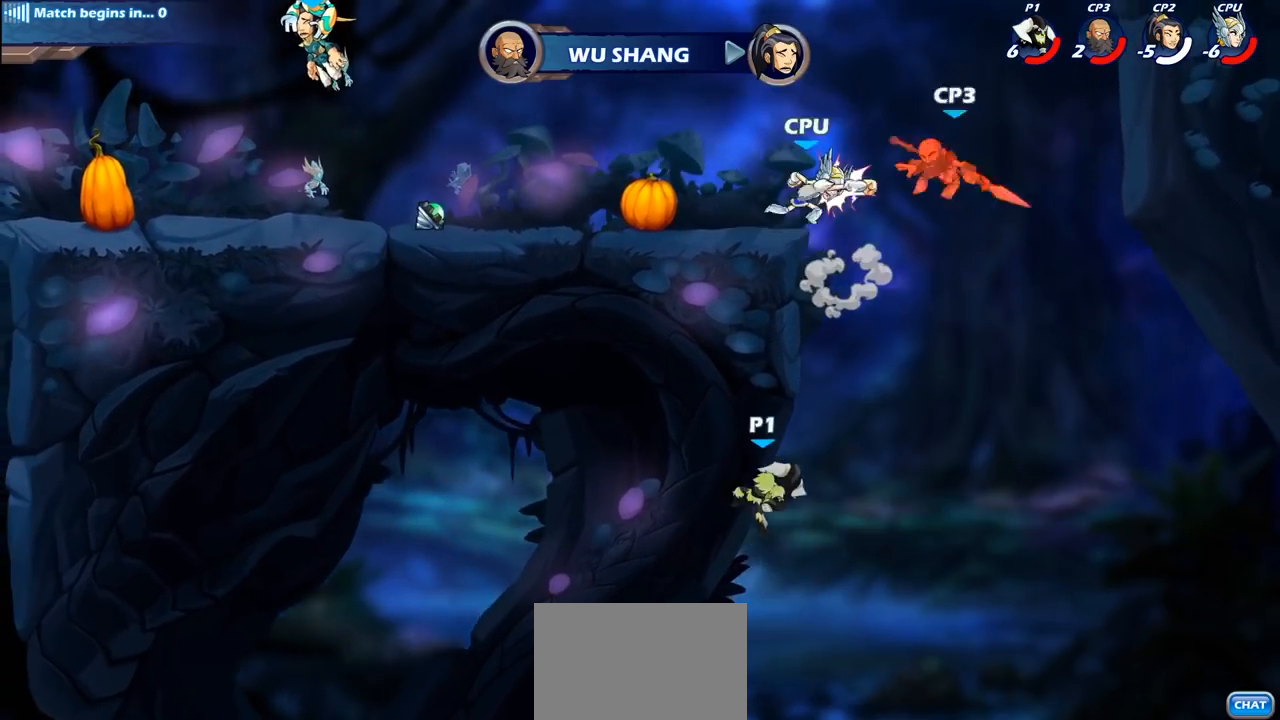
{"buttons": [], "left_stick": "up-left", "right_stick": "center", "events": []}
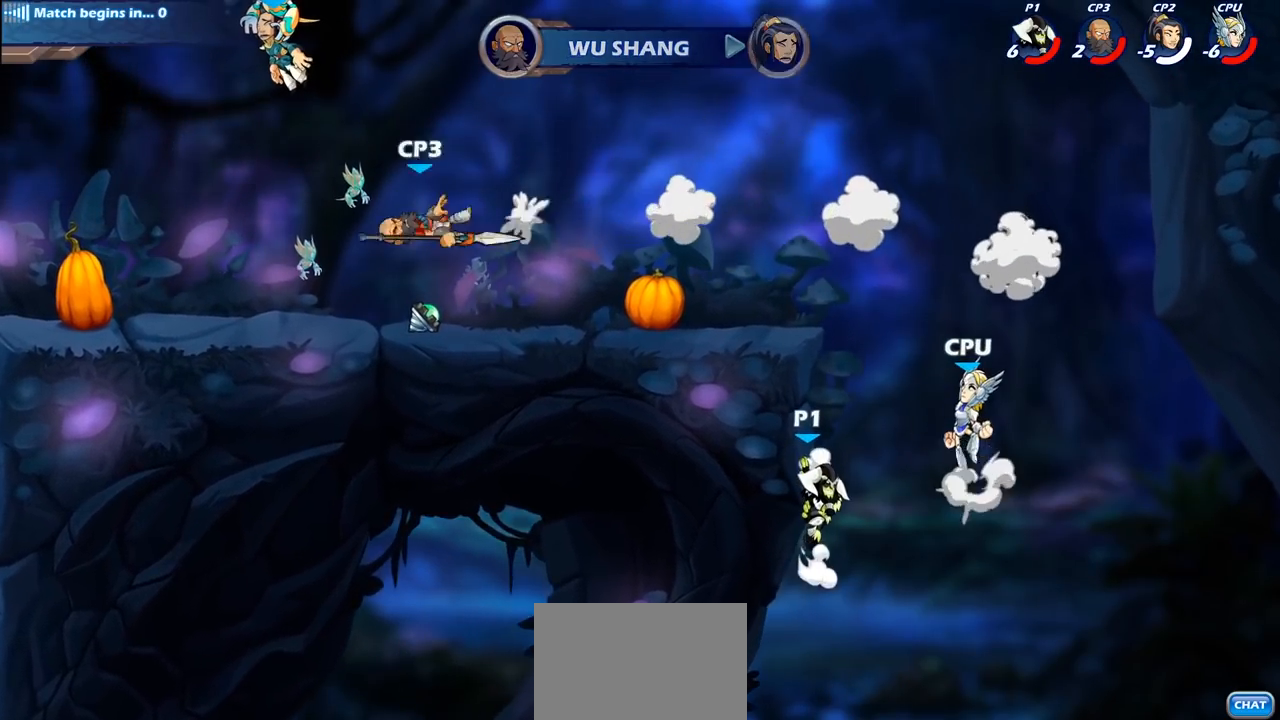
{"buttons": [], "left_stick": "up-left", "right_stick": "center", "events": [[17, "R2", "down"], [33, "R1", "down"], [150, "R1", "up"], [167, "R2", "up"], [217, "CROSS", "down"], [317, "CROSS", "up"], [417, "CROSS", "down"], [483, "CROSS", "up"]]}
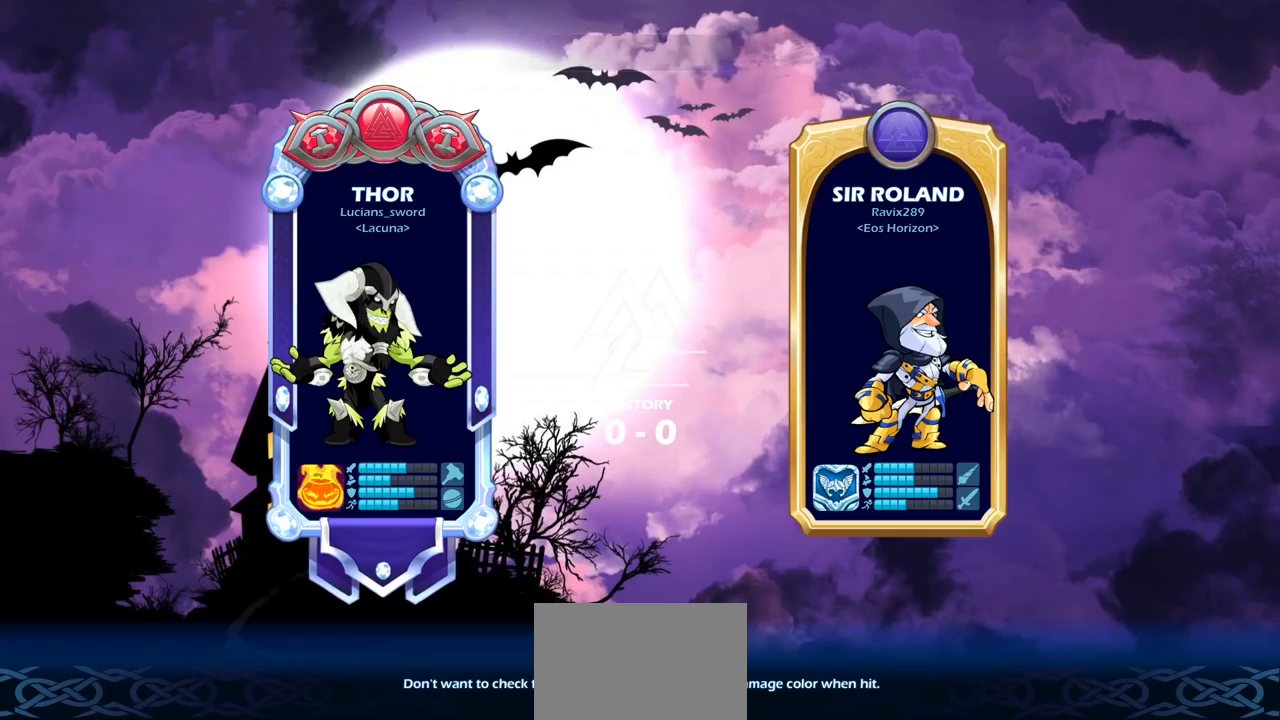
{"buttons": [], "left_stick": "center", "right_stick": "center", "events": [[50, "left_stick", "center"]]}